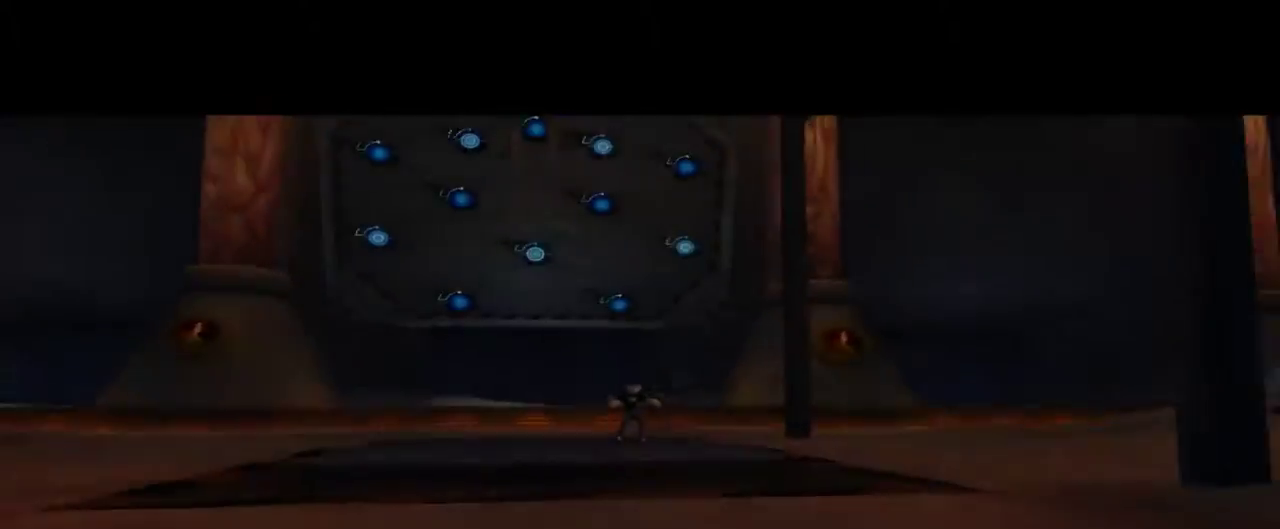
Gameplay with keyboard and mouse; each line is a JSON object with the keys and mouse buttons held at the frame after it. "events" lists presses ("down") and releases ("up") of "1", "2", "3", "4", "5", "a", "alt", "c", "caps_lock", "d", "e", "f", "g", "q", "r", "s", "shift", "space", "t", "tab", "v", "w", "x", "z", "mouse_left", "mouse_middle", "mouse_right", "mouse_mb4", "mouse_mb5", "mouse_wheel_up" and "mouse_wheel_down" between this image and that frame as [ms after this image, input, new state], when the widget could be followed in between. "mouse_left", "mouse_middle", "mouse_right", "mouse_mb4", "mouse_mb5", "mouse_wheel_up", "mouse_wheel_down" = the "left", "middle", "right", "mb4", "mb5", "wheel_up", "wheel_down" buttons of the "mouse" list. No other keys are recorded. Not read: mouse_move.
{"keys": ["d"], "mouse": []}
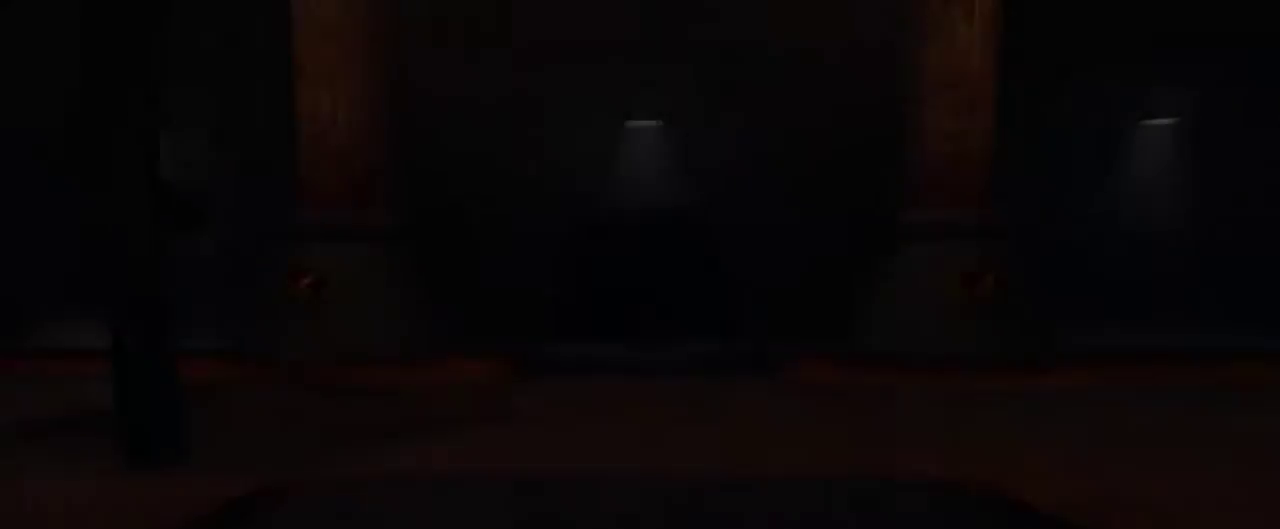
{"keys": ["d", "space"], "mouse": [], "events": [[234, "space", "down"]]}
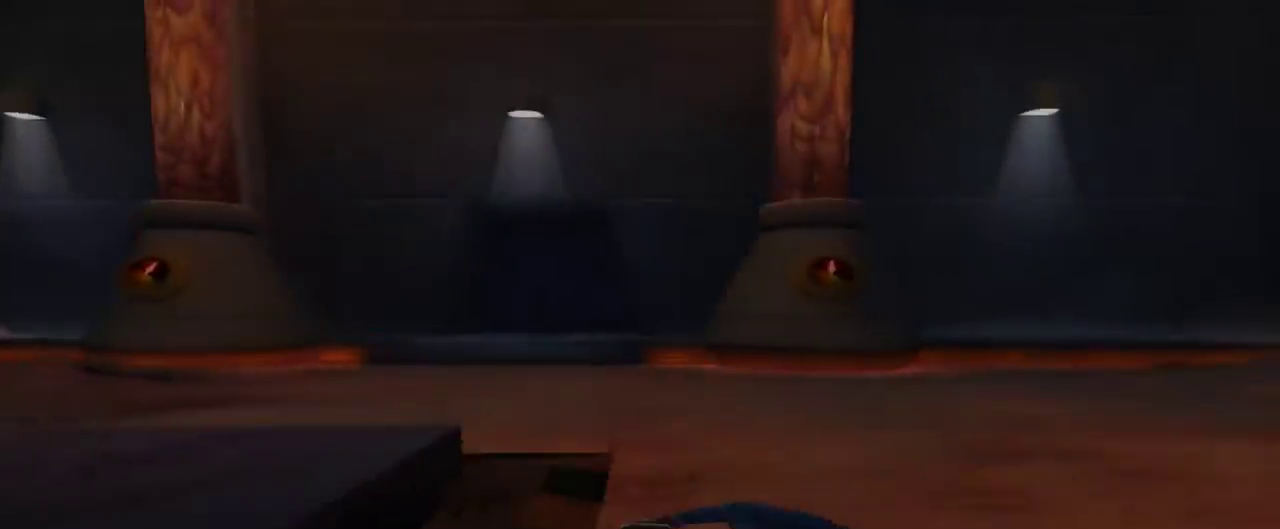
{"keys": ["d", "space"], "mouse": [], "events": []}
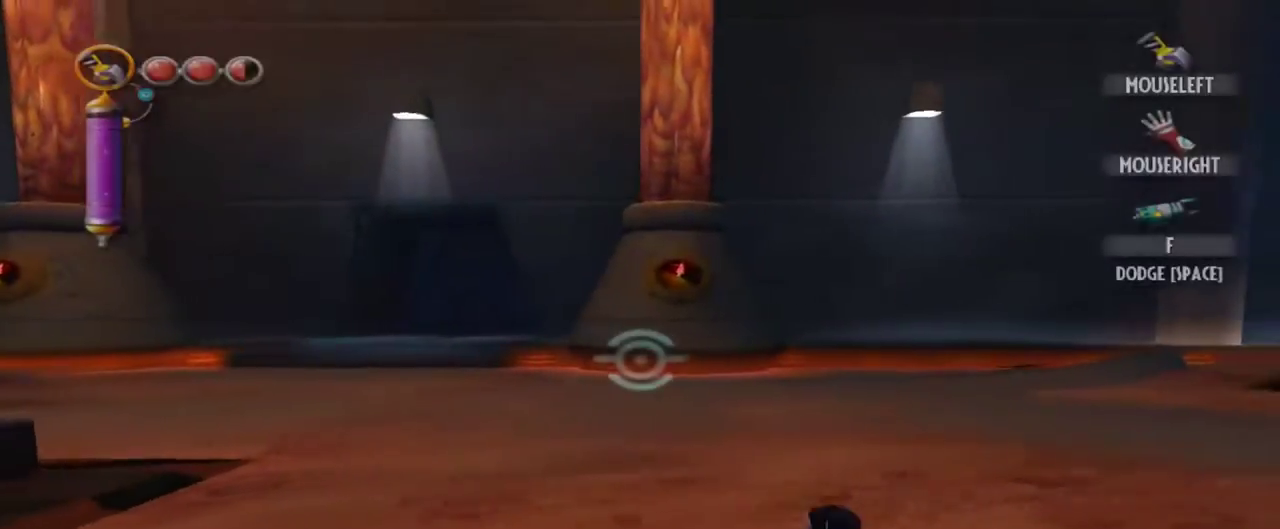
{"keys": ["d", "space"], "mouse": [], "events": []}
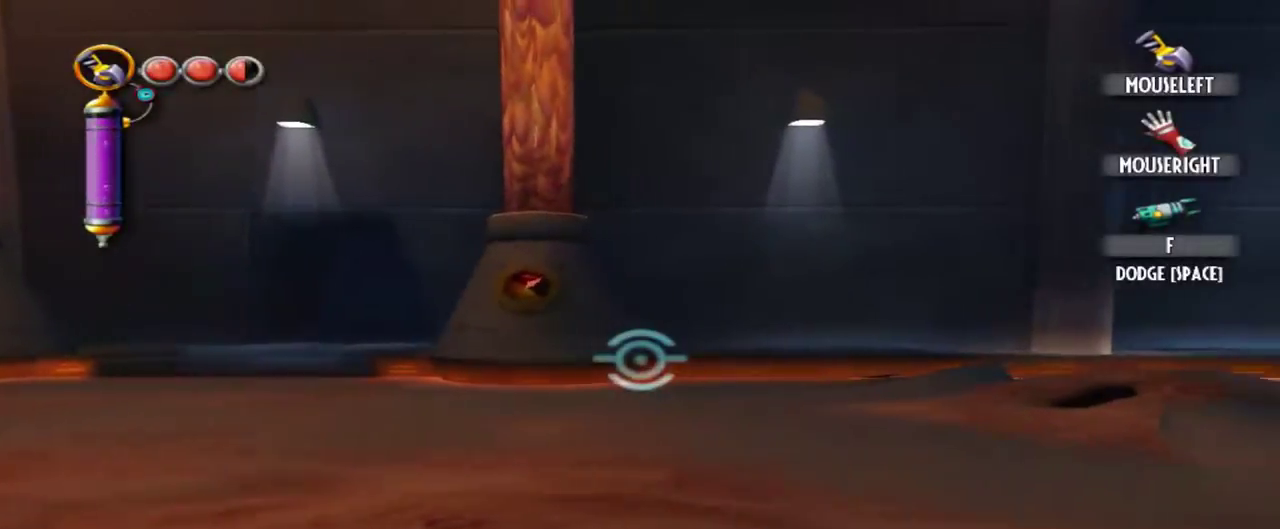
{"keys": ["d", "space"], "mouse": [], "events": []}
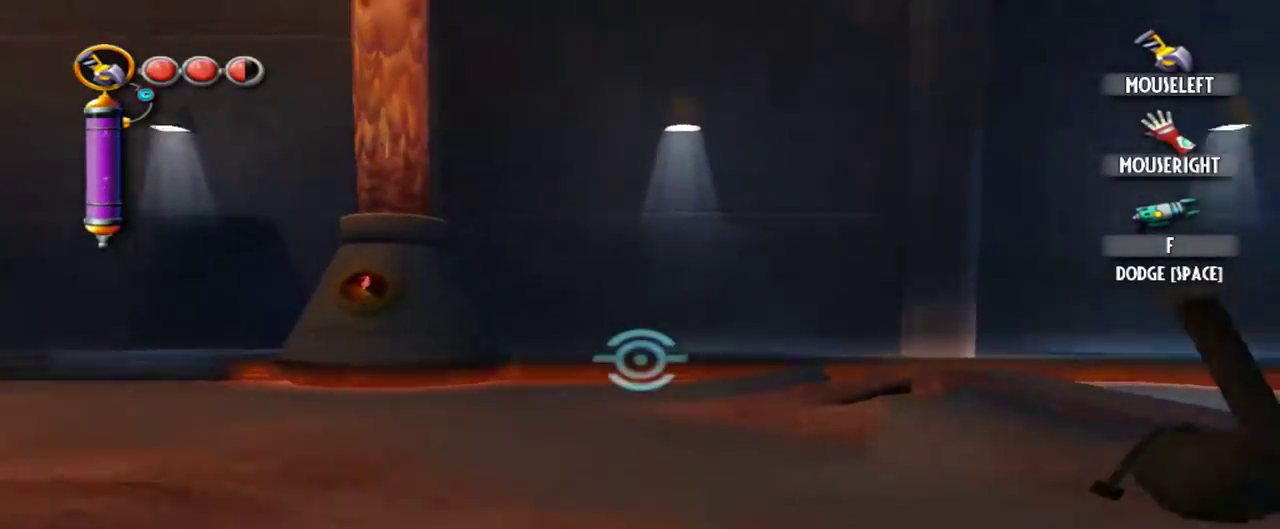
{"keys": ["e", "space"], "mouse": [], "events": [[384, "d", "up"], [484, "e", "down"]]}
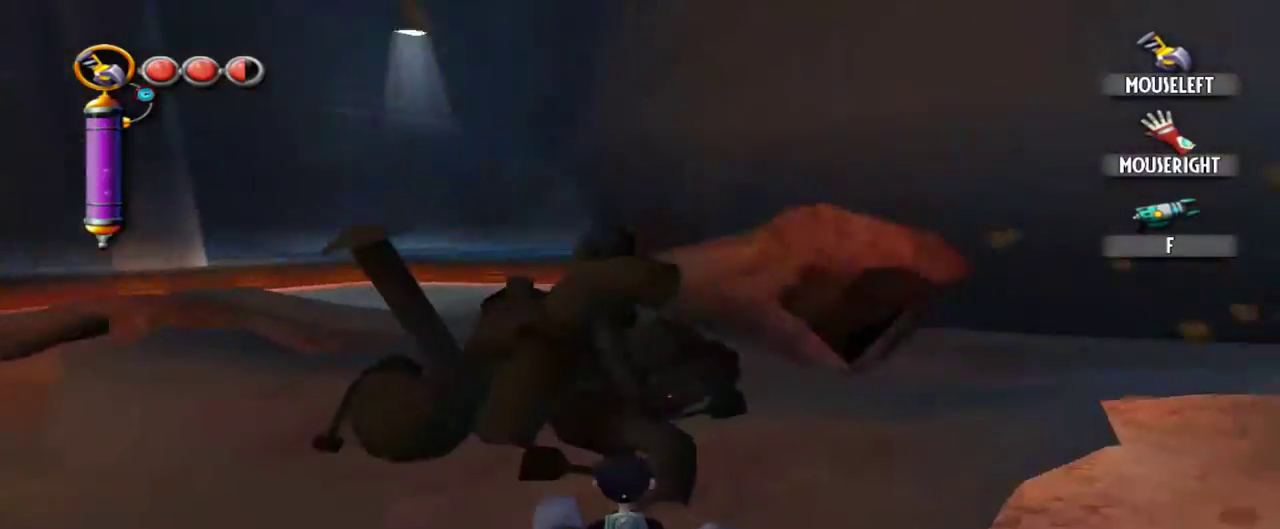
{"keys": ["w"], "mouse": ["left"], "events": [[34, "space", "up"], [134, "e", "up"], [134, "w", "down"], [267, "mouse_left", "down"], [400, "mouse_left", "up"], [500, "mouse_left", "down"]]}
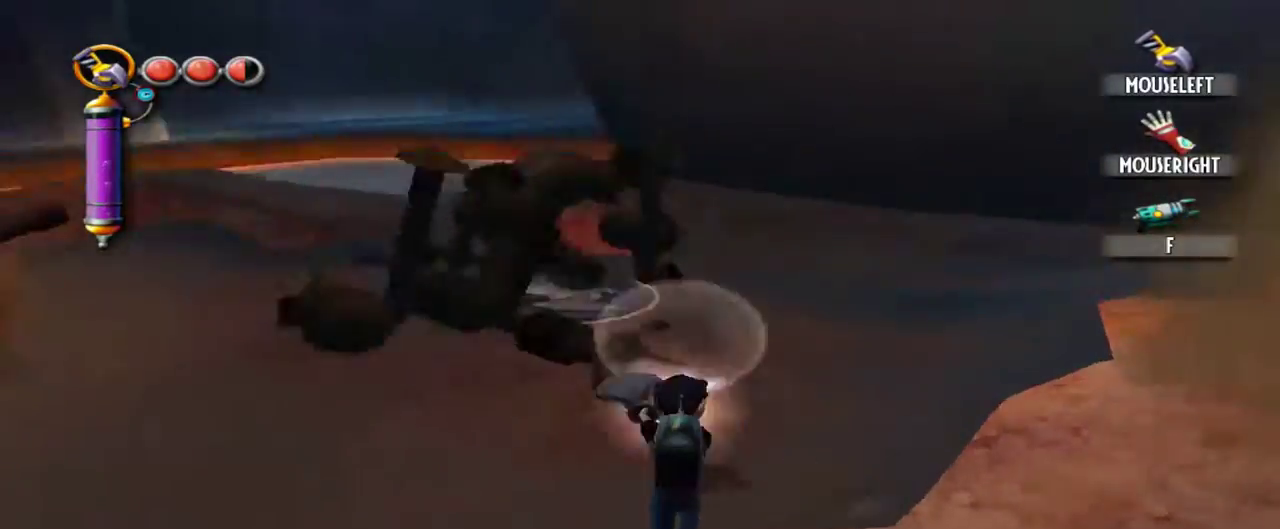
{"keys": ["a", "w"], "mouse": [], "events": [[100, "mouse_left", "up"], [334, "a", "down"], [334, "e", "down"], [467, "e", "up"]]}
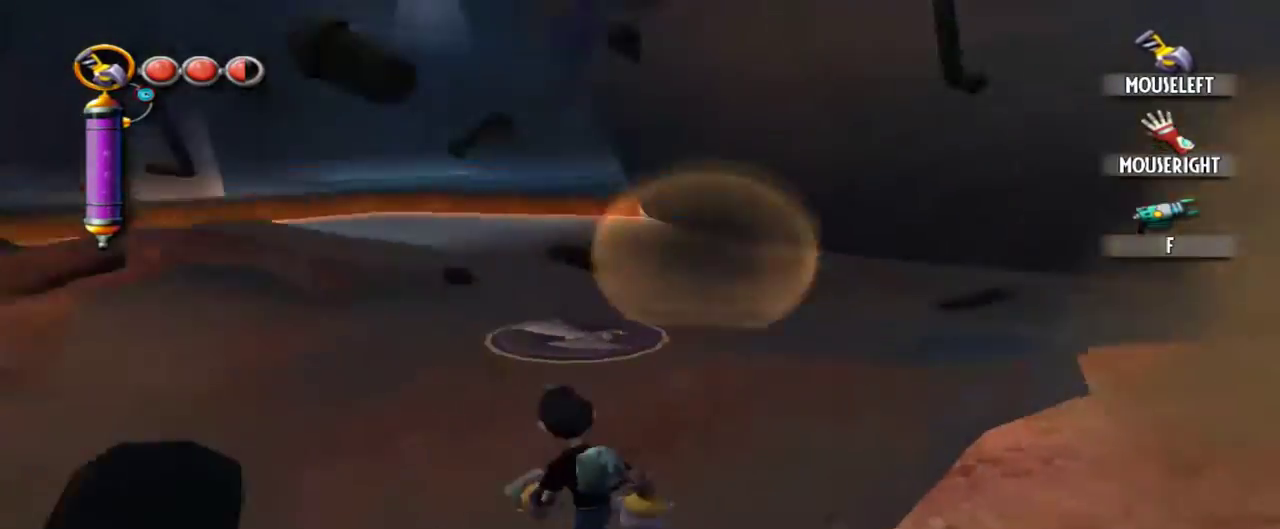
{"keys": ["w"], "mouse": [], "events": [[67, "a", "up"]]}
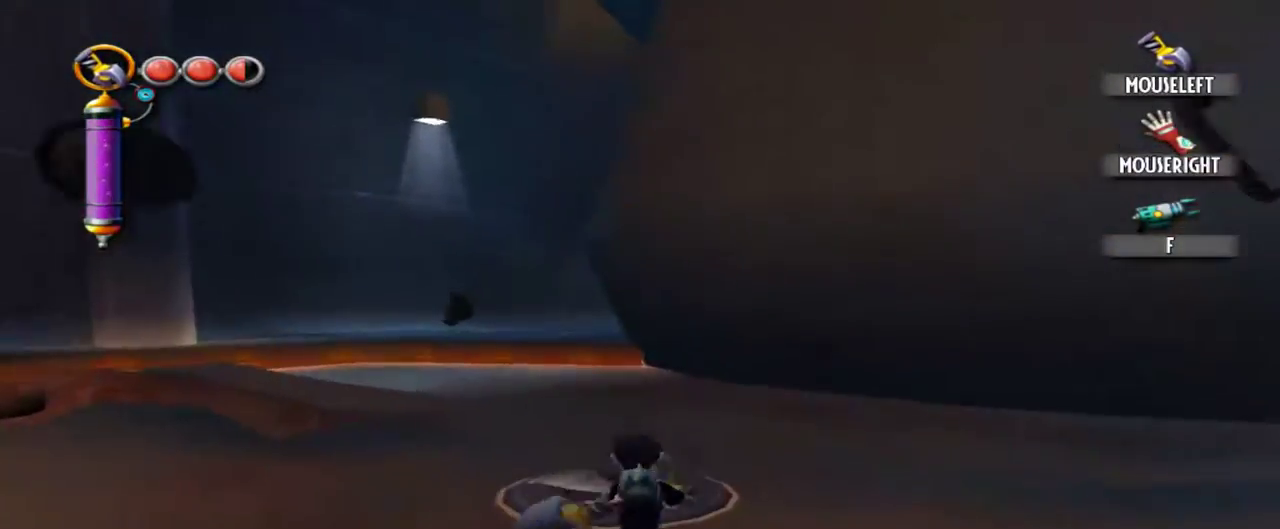
{"keys": [], "mouse": [], "events": [[400, "space", "down"], [450, "space", "up"], [450, "w", "up"]]}
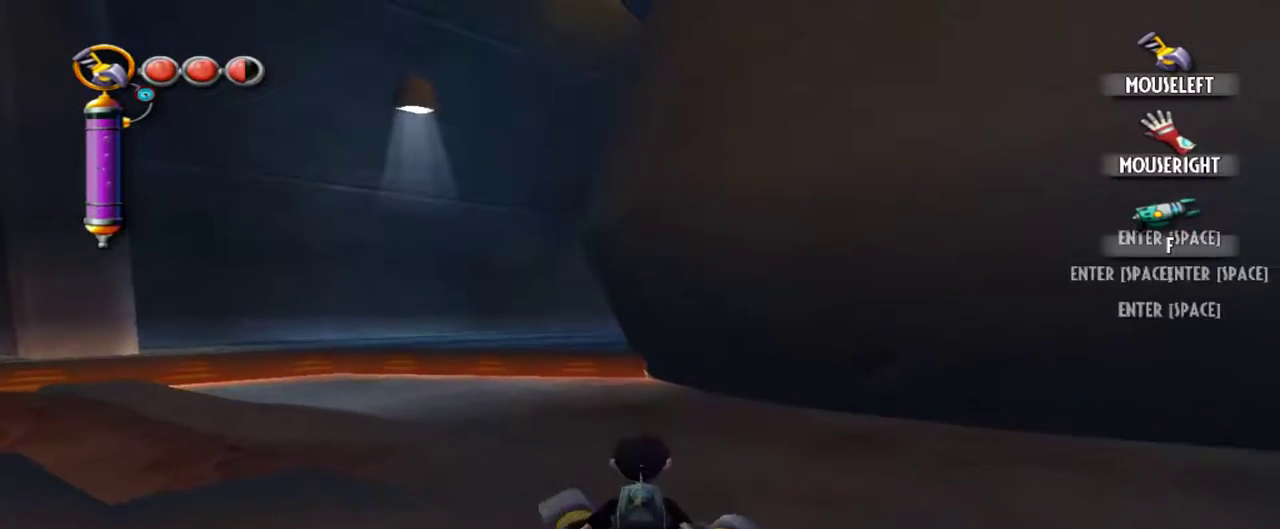
{"keys": [], "mouse": [], "events": [[100, "space", "down"], [184, "space", "up"], [334, "space", "down"], [467, "space", "up"]]}
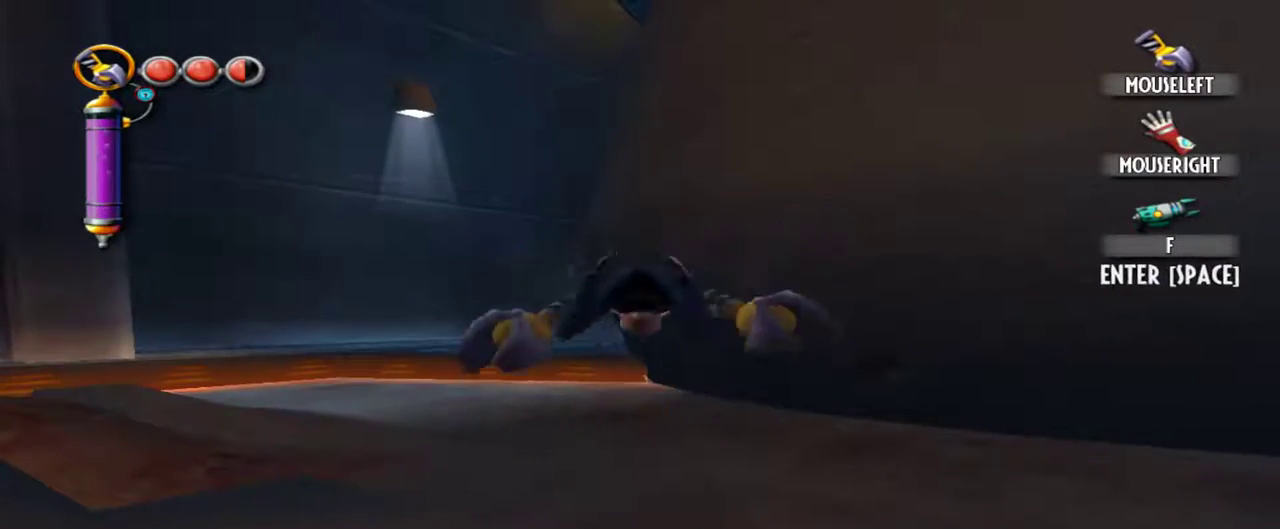
{"keys": [], "mouse": [], "events": []}
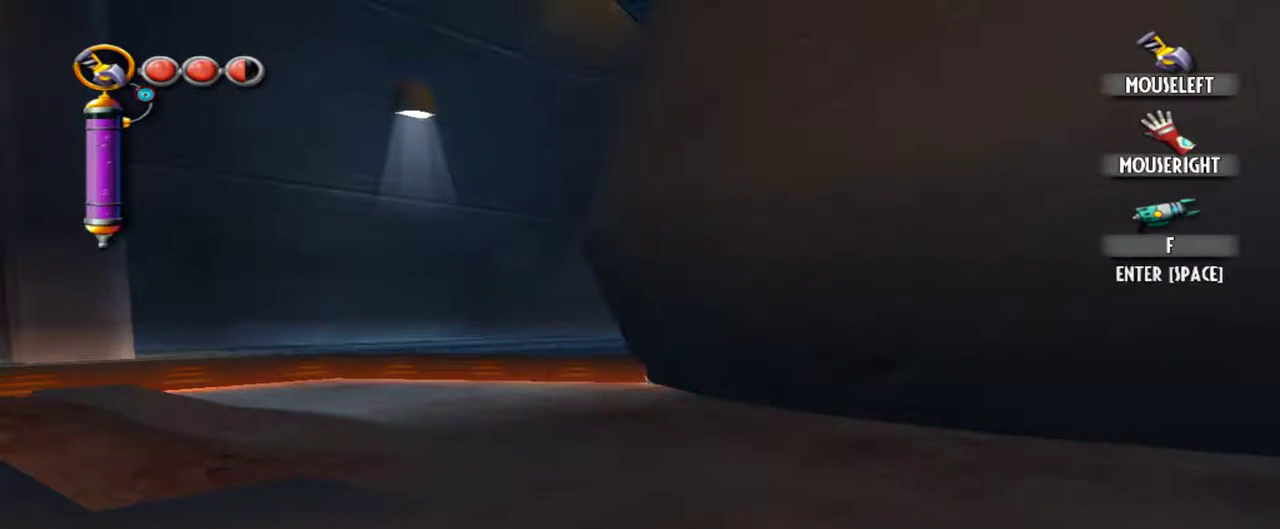
{"keys": [], "mouse": [], "events": []}